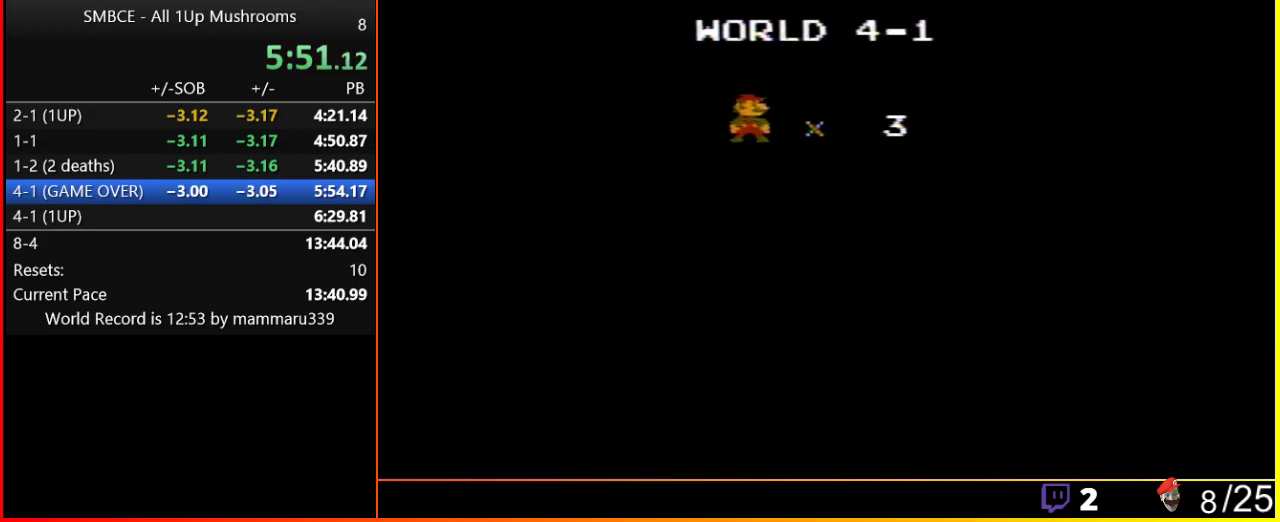
Gameplay with a controller (Nintendo layout); each line is a JSON object with the inputs held at the frame after it. "events" lists button and stick changes between this image and that frame as [ms after this image, input, new state], when the widget could be followed in between. Not read: L3 R3.
{"buttons": ["B", "DPAD_RIGHT"], "events": []}
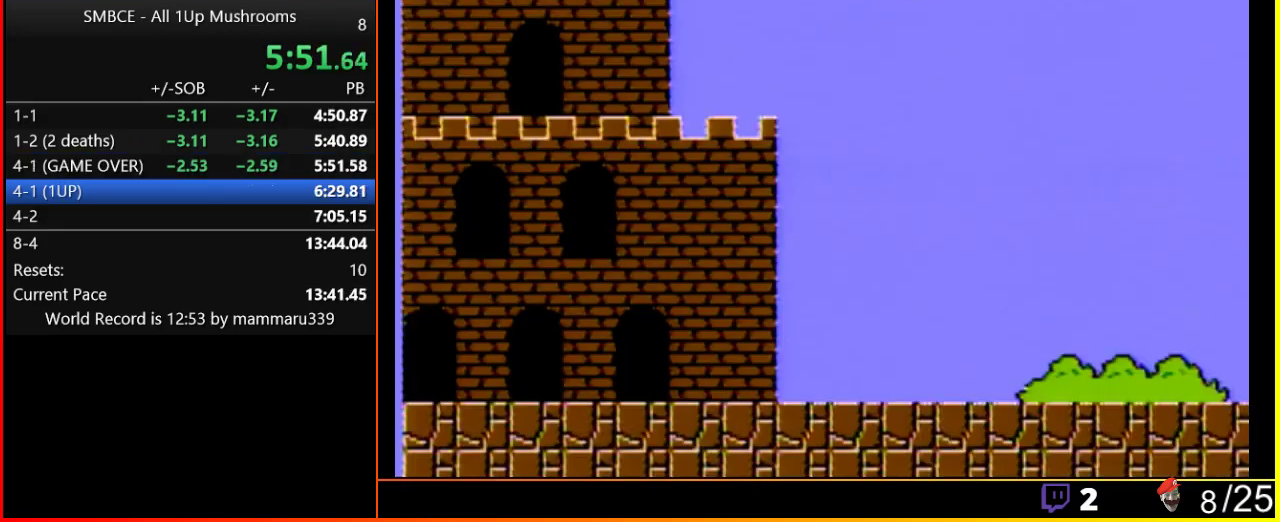
{"buttons": ["B", "DPAD_RIGHT"], "events": []}
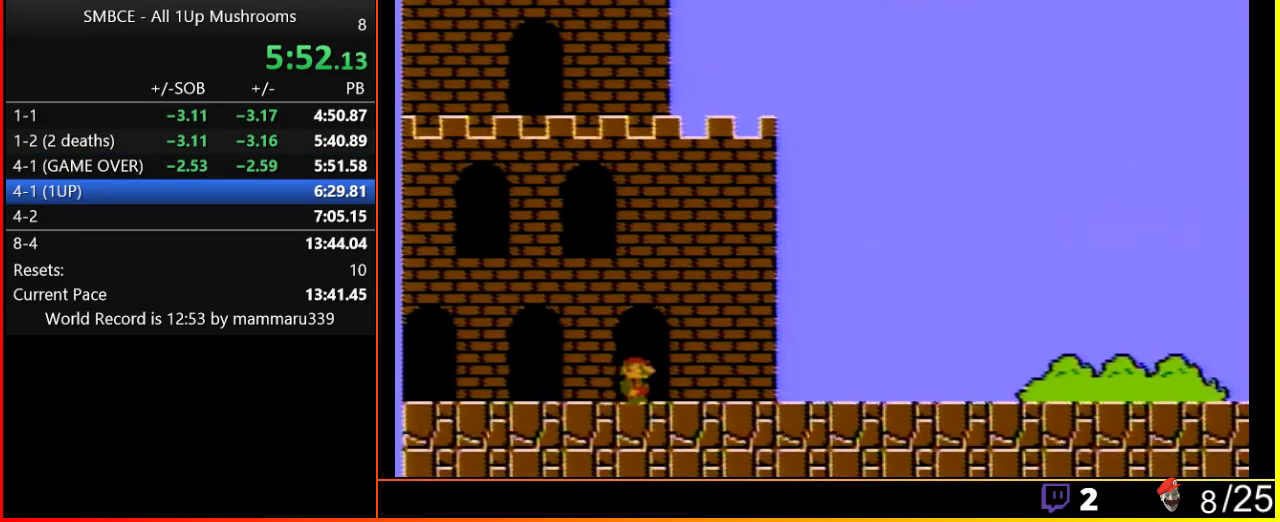
{"buttons": ["B", "DPAD_RIGHT"], "events": []}
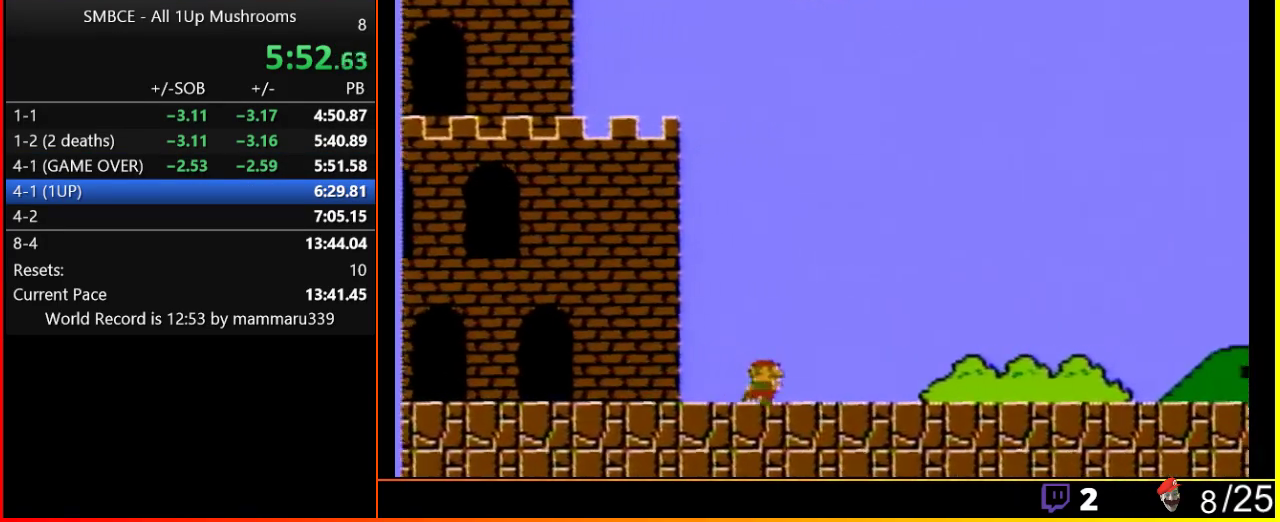
{"buttons": ["B", "DPAD_RIGHT"], "events": []}
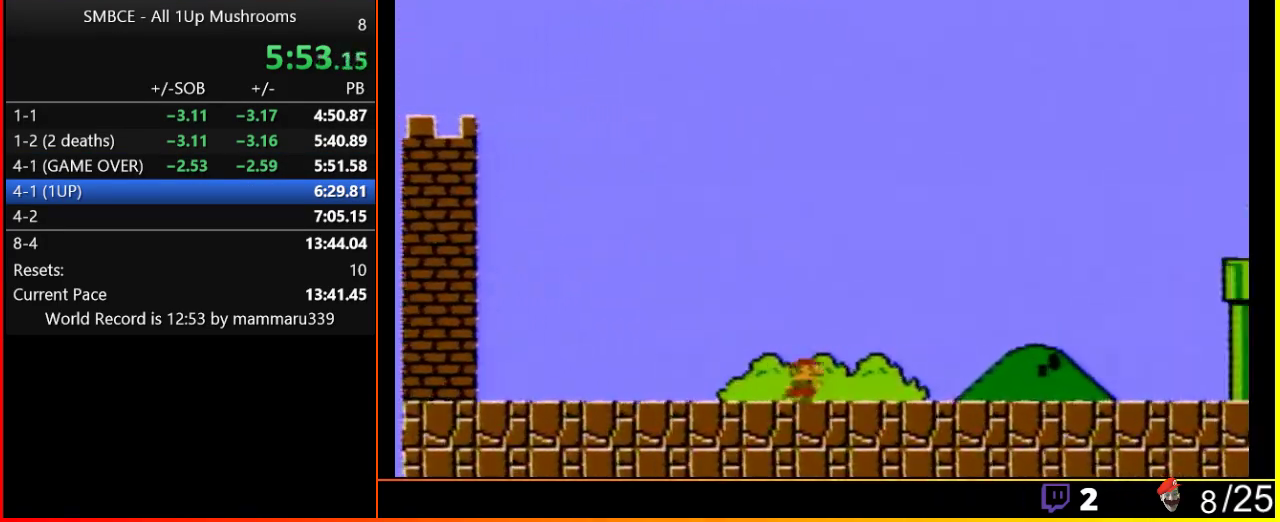
{"buttons": ["A", "B", "DPAD_RIGHT"], "events": [[433, "A", "down"]]}
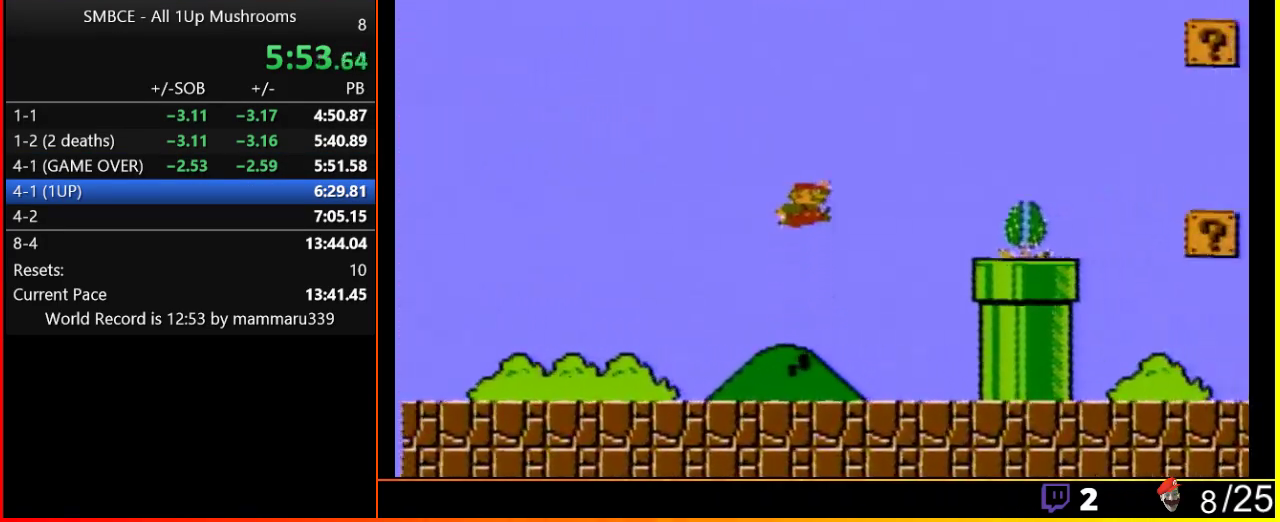
{"buttons": ["B", "DPAD_RIGHT"], "events": [[300, "A", "up"]]}
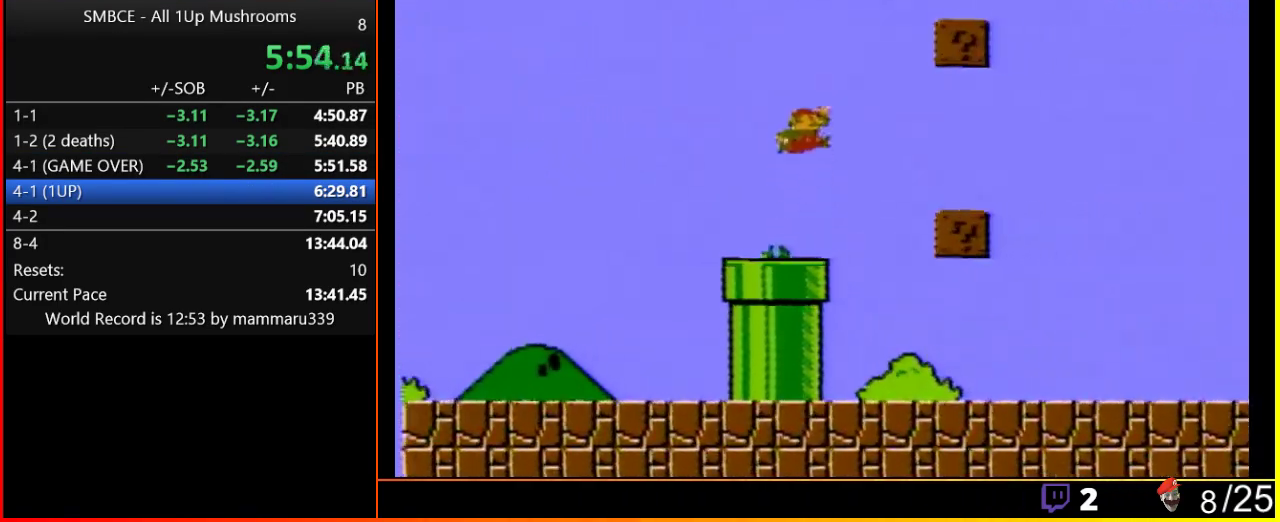
{"buttons": ["A", "B", "DPAD_RIGHT"], "events": [[50, "A", "down"], [433, "A", "up"], [500, "A", "down"]]}
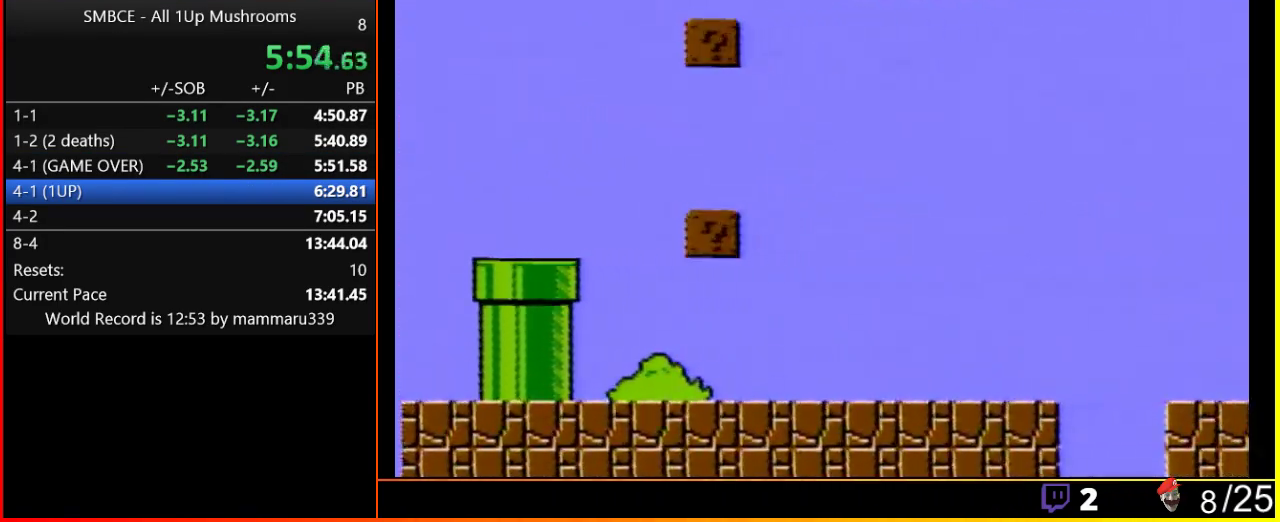
{"buttons": ["B", "DPAD_RIGHT"], "events": [[117, "A", "up"]]}
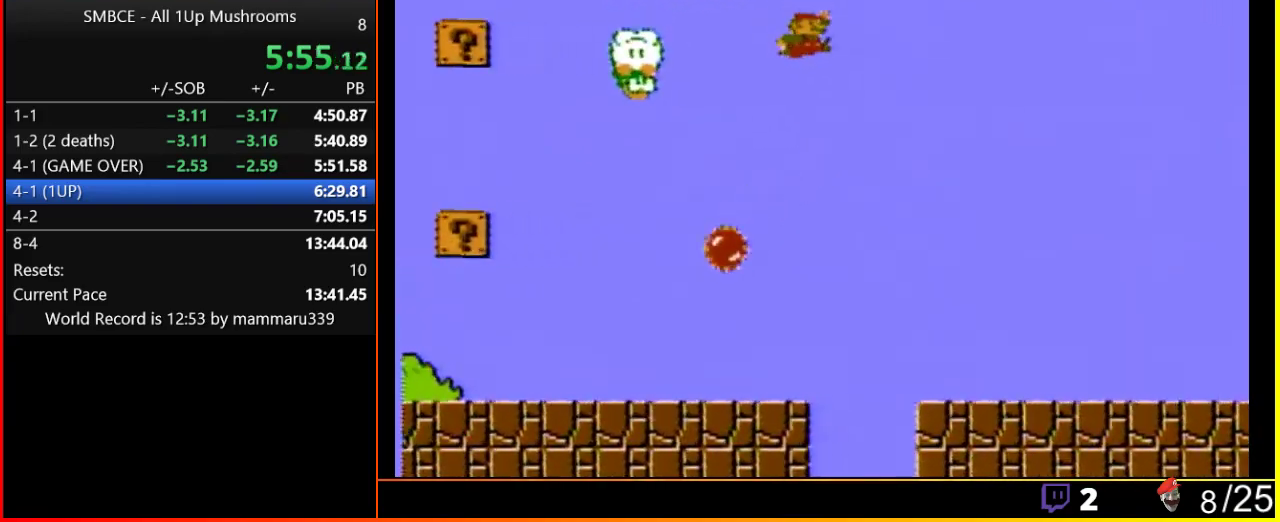
{"buttons": ["B", "DPAD_RIGHT"], "events": []}
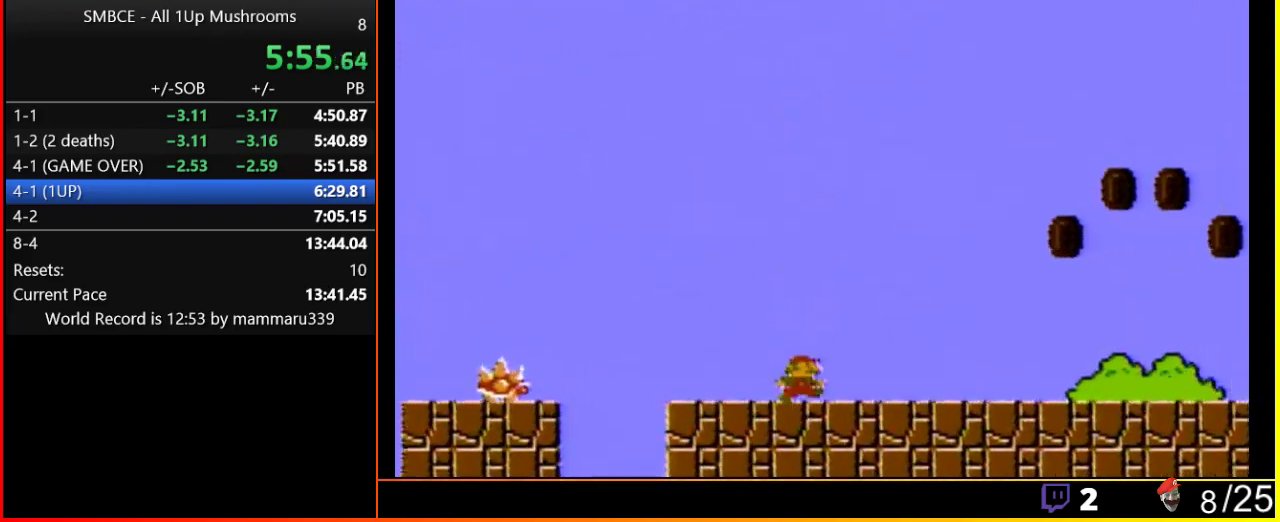
{"buttons": ["A", "B", "DPAD_RIGHT"], "events": [[233, "A", "down"]]}
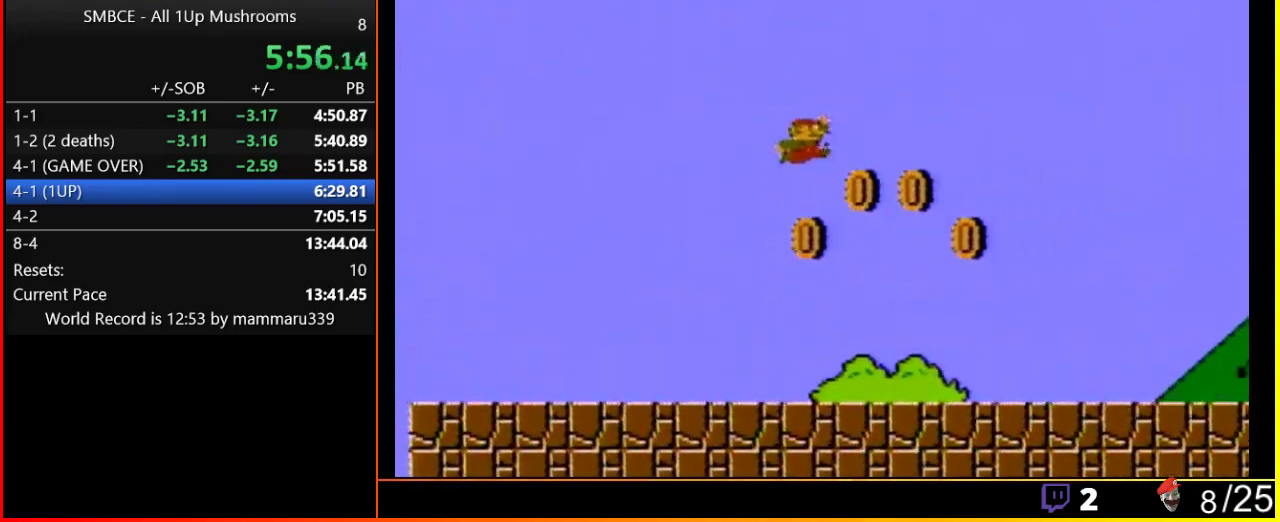
{"buttons": ["B", "DPAD_RIGHT"], "events": [[200, "A", "up"]]}
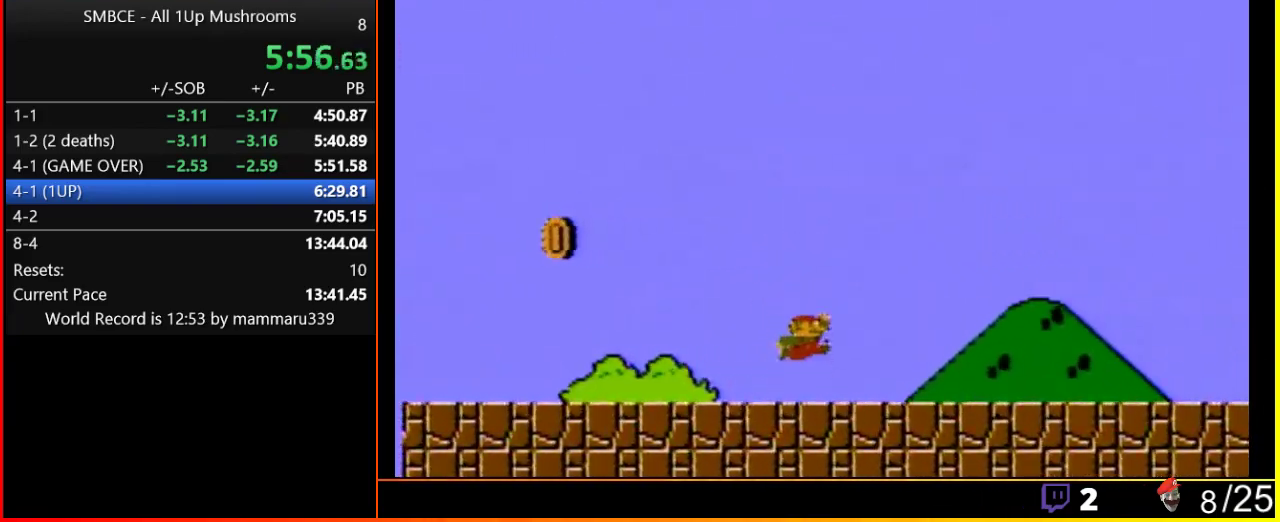
{"buttons": ["B", "DPAD_RIGHT"], "events": [[167, "A", "down"], [233, "A", "up"]]}
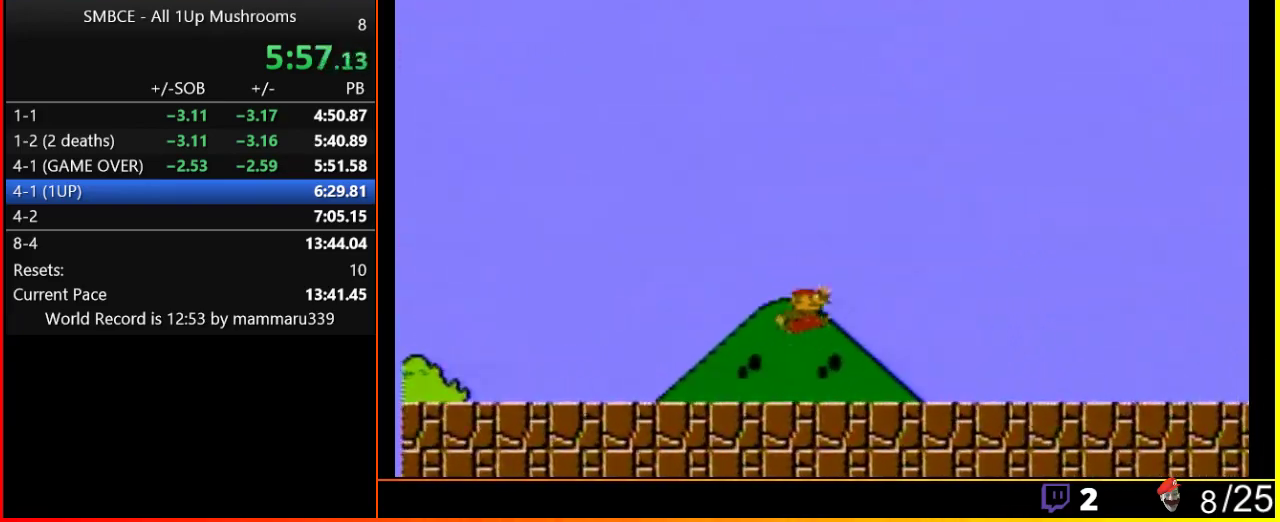
{"buttons": ["B", "DPAD_RIGHT"], "events": [[133, "A", "down"], [283, "A", "up"]]}
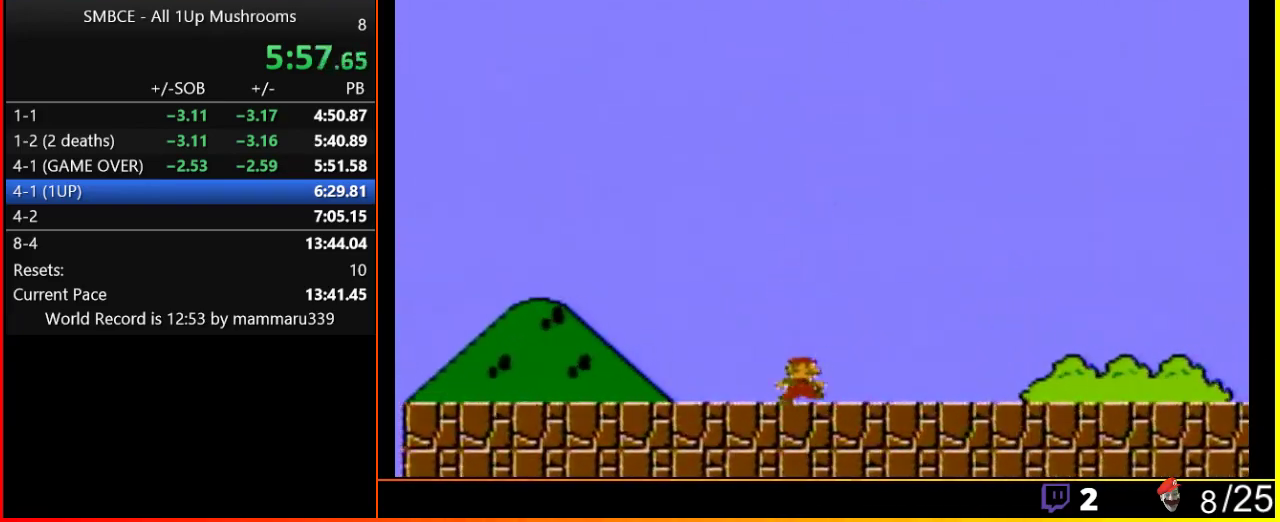
{"buttons": ["B", "DPAD_RIGHT"], "events": []}
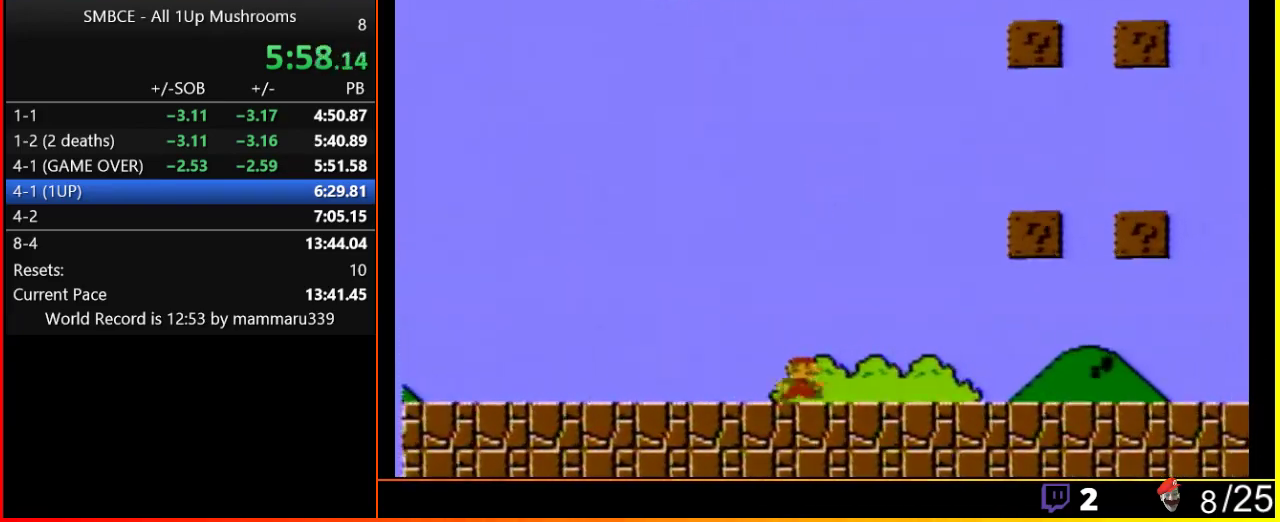
{"buttons": ["A", "B", "DPAD_RIGHT"], "events": [[500, "A", "down"]]}
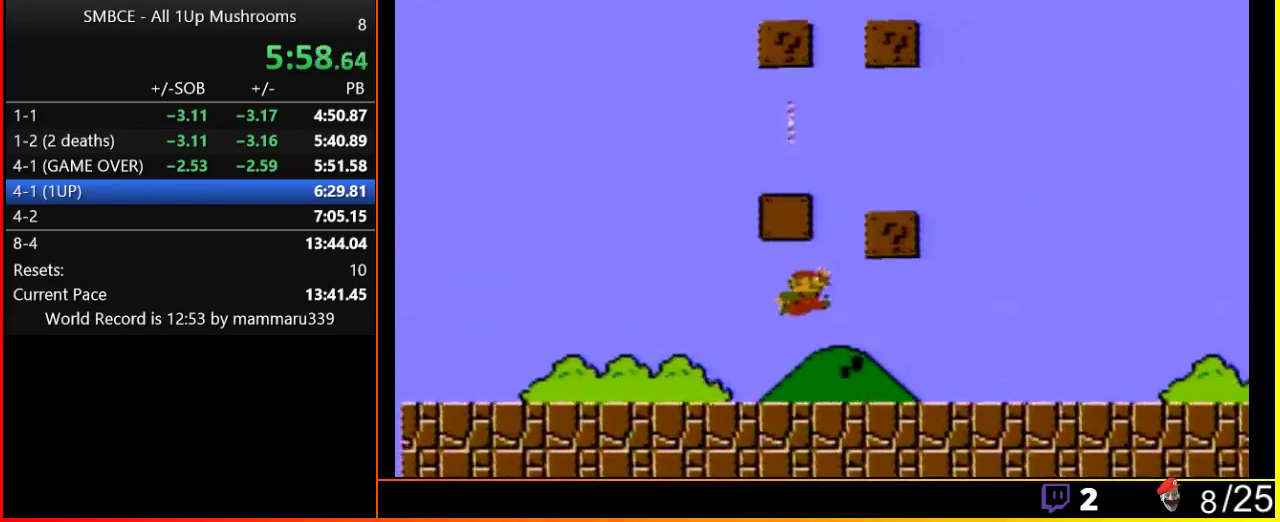
{"buttons": ["B", "DPAD_RIGHT"], "events": [[117, "A", "up"], [350, "A", "down"], [417, "A", "up"]]}
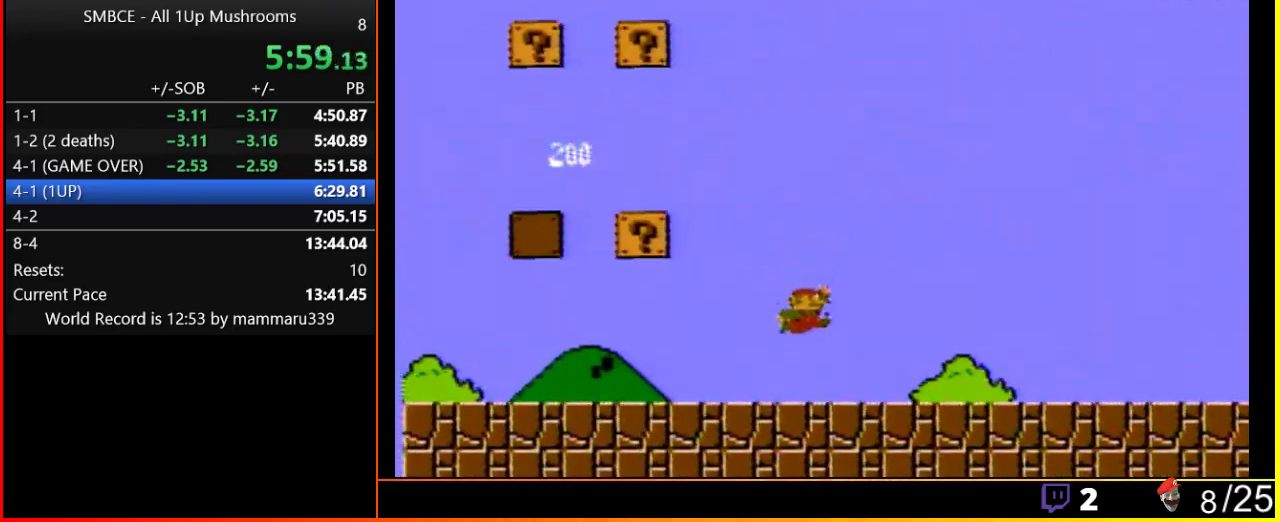
{"buttons": ["B", "DPAD_RIGHT"], "events": [[333, "A", "down"], [383, "A", "up"]]}
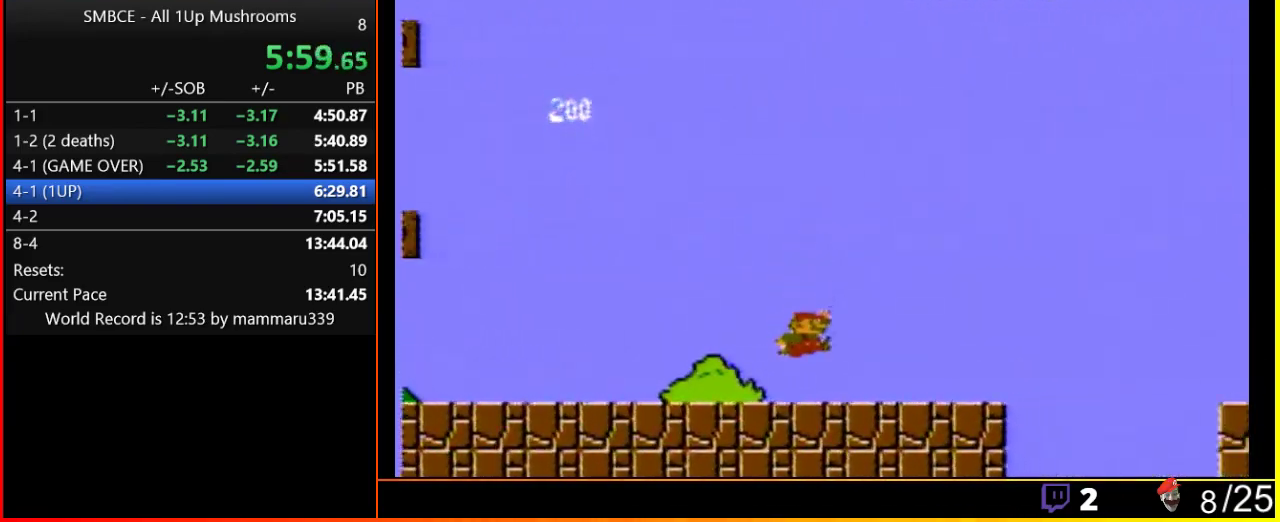
{"buttons": ["A", "B", "DPAD_RIGHT"], "events": [[300, "A", "down"]]}
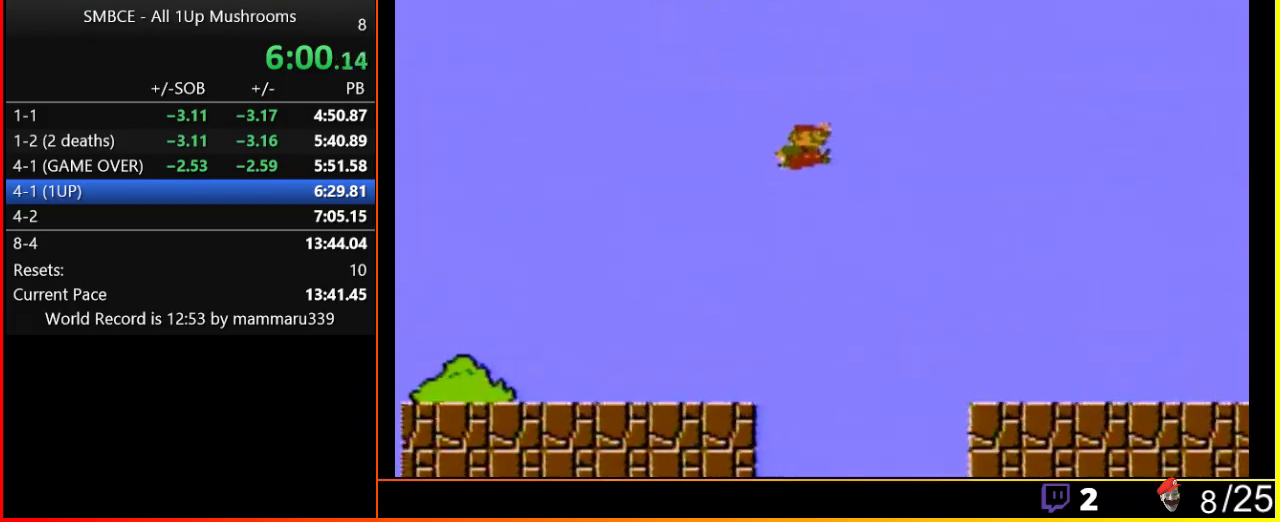
{"buttons": ["B", "DPAD_RIGHT"], "events": [[300, "A", "up"]]}
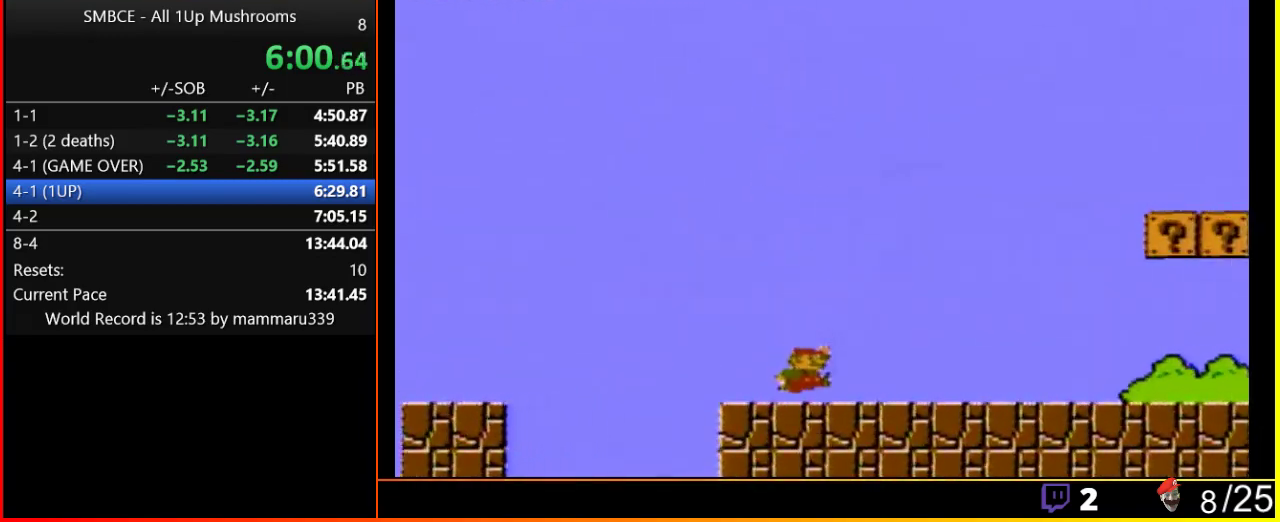
{"buttons": ["A", "B", "DPAD_RIGHT"], "events": [[317, "DPAD_RIGHT", "up"], [317, "DPAD_UP", "down"], [367, "A", "down"], [367, "DPAD_LEFT", "down"], [367, "DPAD_UP", "up"], [417, "DPAD_LEFT", "up"], [417, "DPAD_RIGHT", "down"]]}
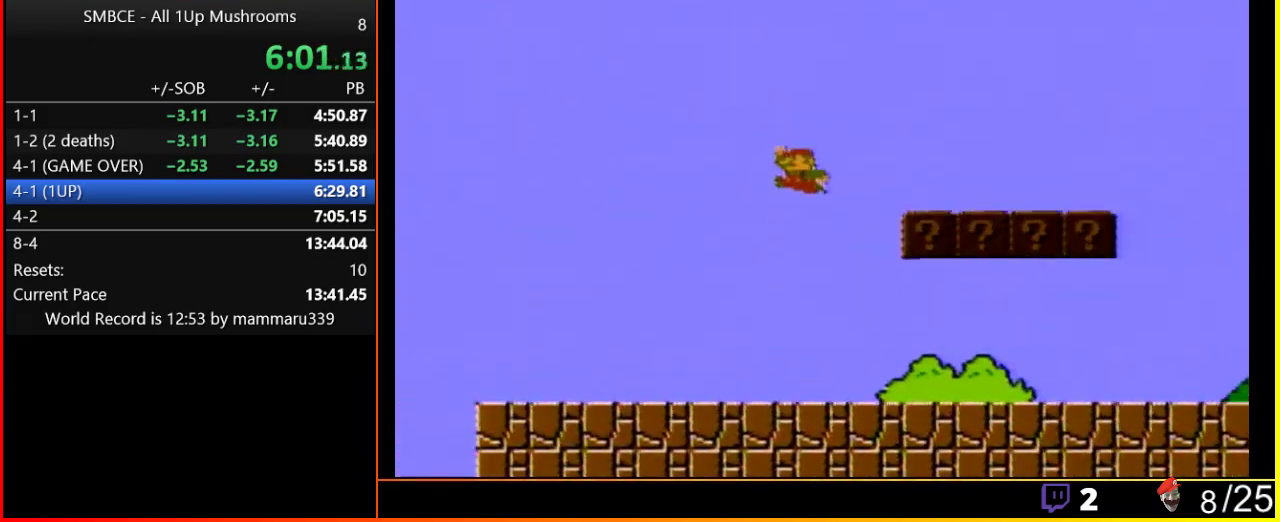
{"buttons": ["B", "DPAD_LEFT"], "events": [[367, "A", "up"], [417, "DPAD_RIGHT", "up"], [467, "DPAD_LEFT", "down"]]}
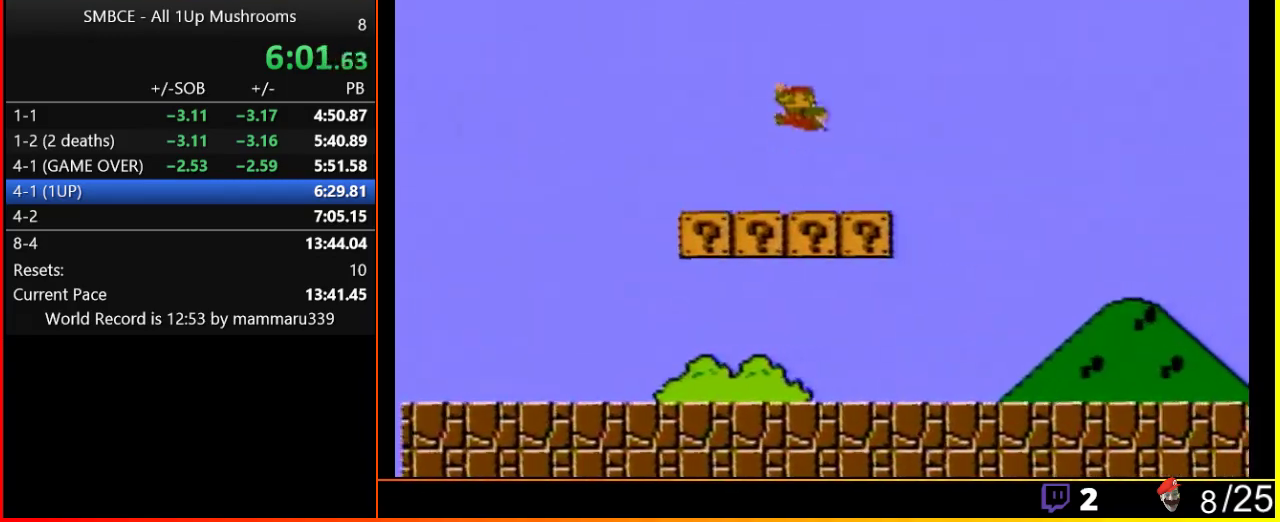
{"buttons": ["A", "B", "DPAD_LEFT"], "events": [[100, "A", "down"], [133, "DPAD_LEFT", "up"], [267, "A", "up"], [333, "DPAD_LEFT", "down"], [450, "A", "down"]]}
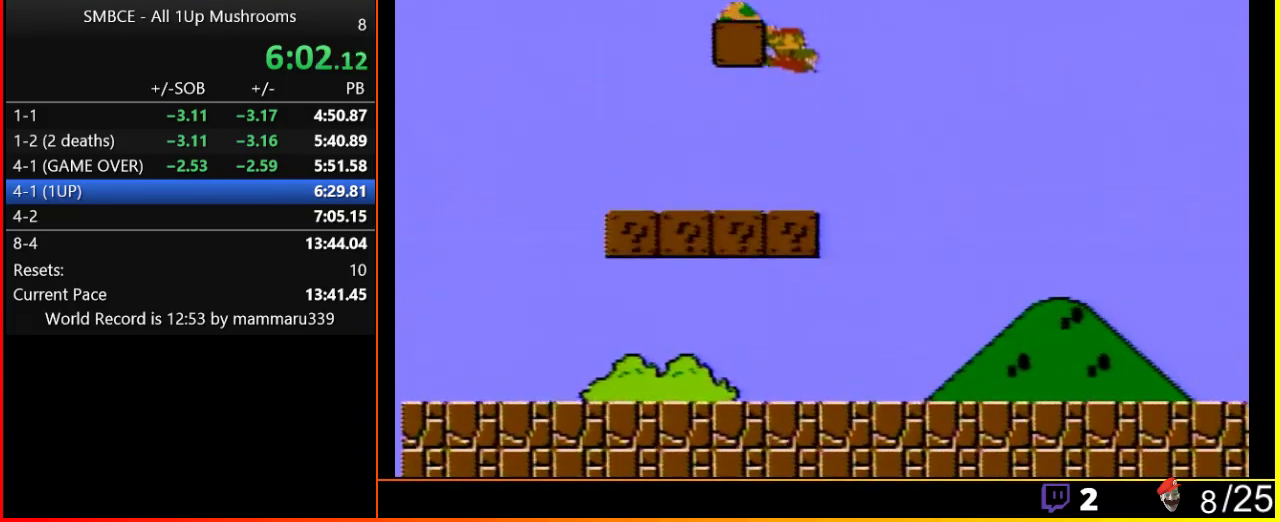
{"buttons": ["B", "DPAD_RIGHT"], "events": [[350, "DPAD_LEFT", "up"], [383, "A", "up"], [383, "DPAD_DOWN", "down"], [417, "DPAD_DOWN", "up"], [417, "DPAD_RIGHT", "down"]]}
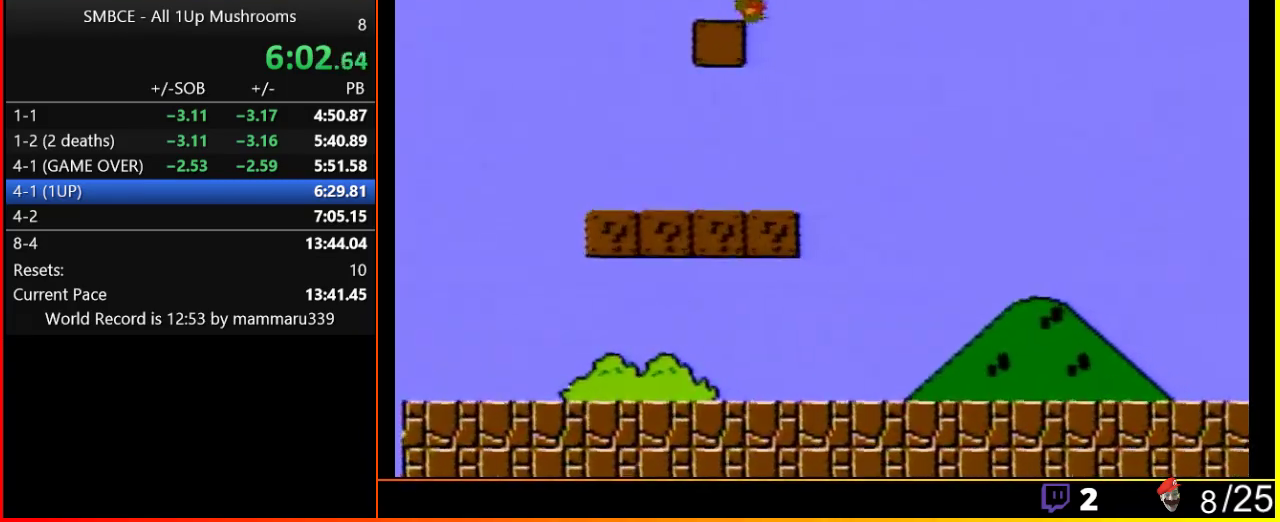
{"buttons": ["B", "DPAD_RIGHT"], "events": []}
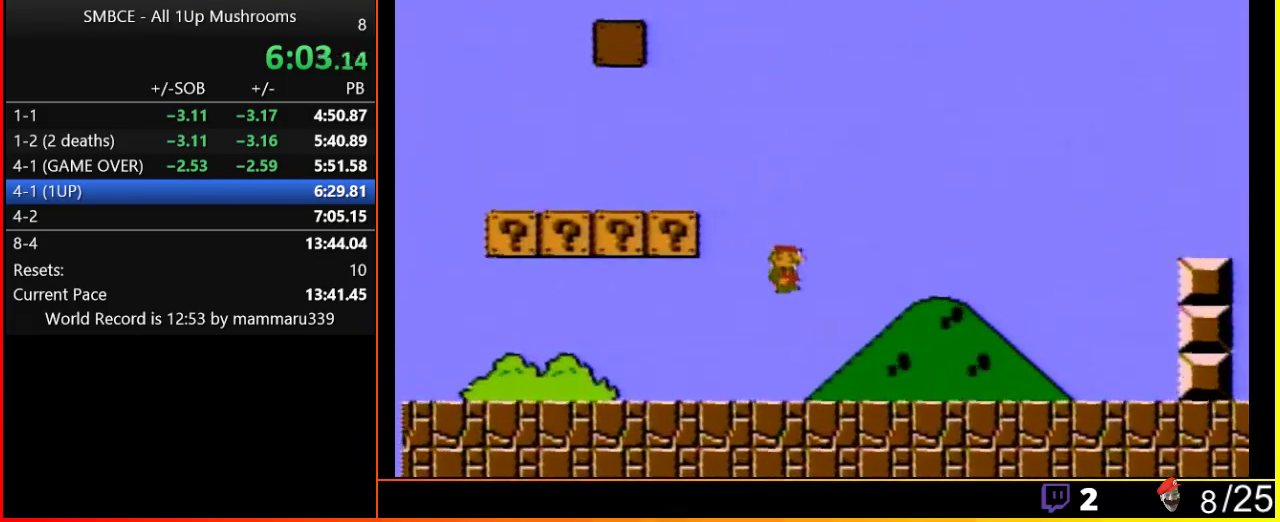
{"buttons": ["B", "DPAD_RIGHT"], "events": []}
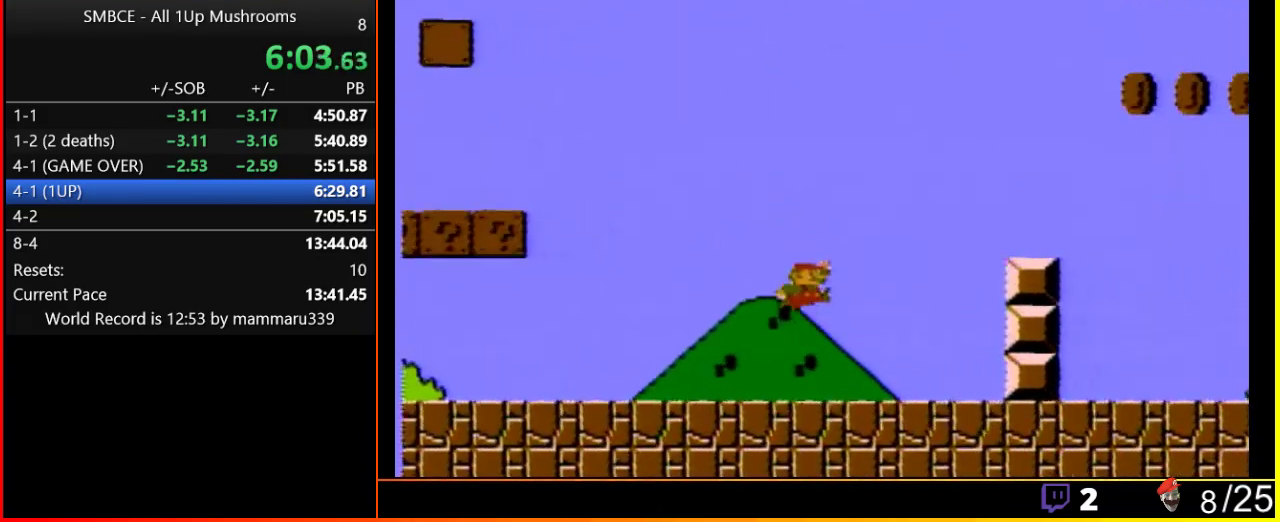
{"buttons": ["B", "DPAD_RIGHT"], "events": [[67, "A", "down"], [383, "A", "up"]]}
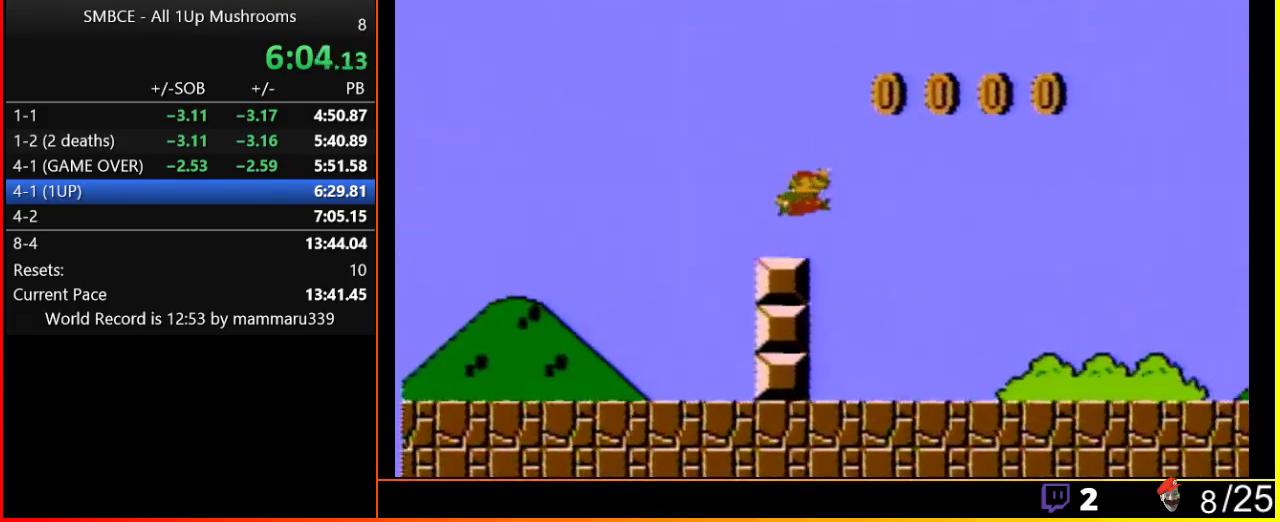
{"buttons": ["B", "DPAD_RIGHT"], "events": [[133, "A", "down"], [383, "A", "up"]]}